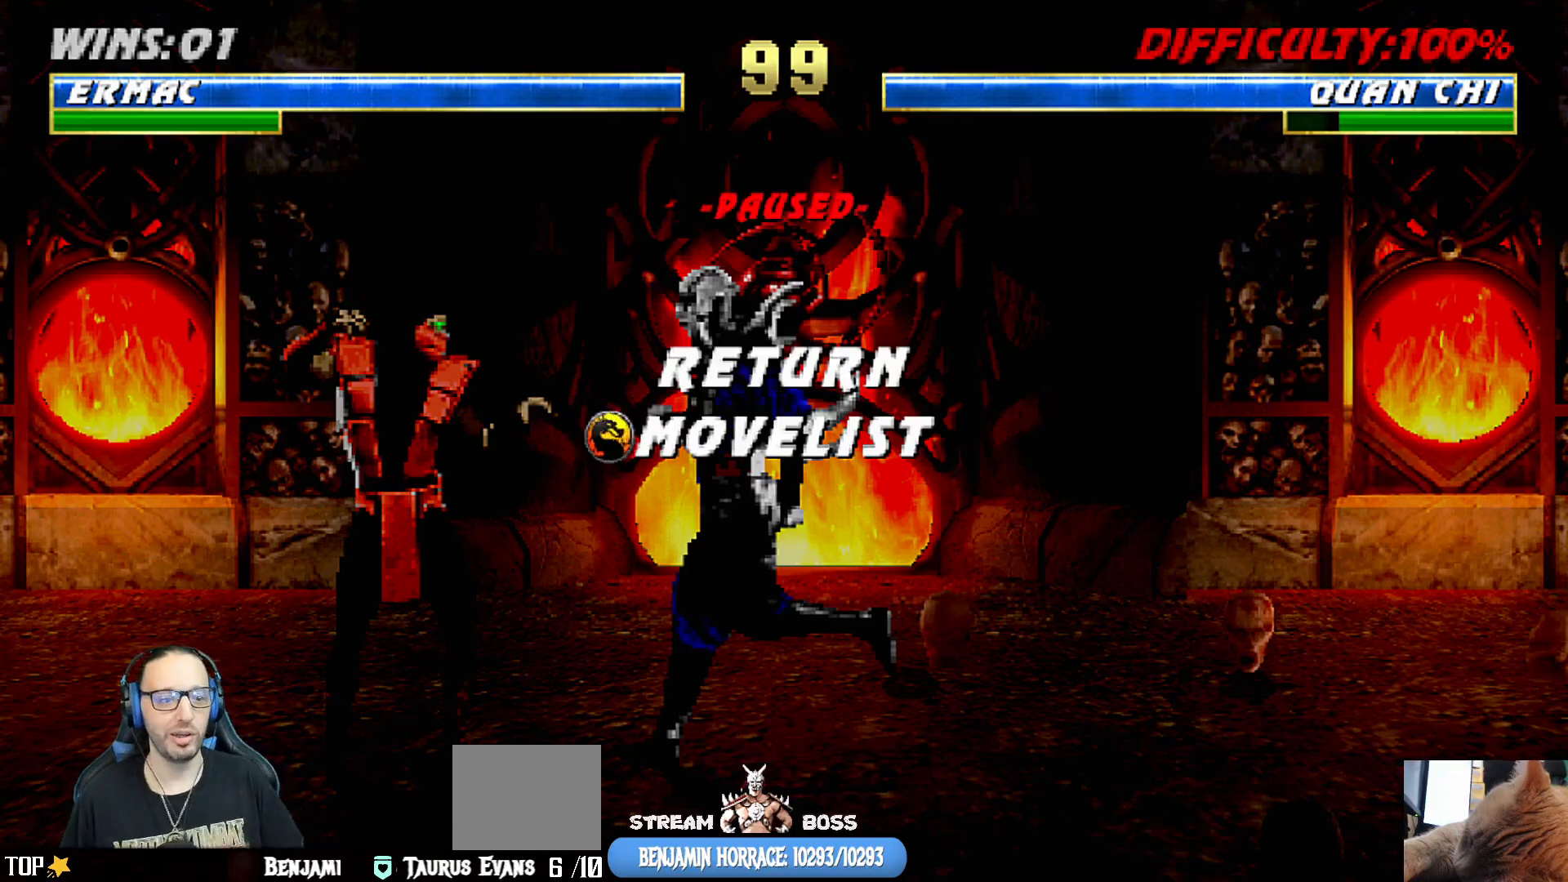
Gameplay with a controller (PlayStation layout); each line is a JSON object with the inputs held at the frame after it (dt_ms = milliseconds from this image to that frame). "events" lists button and stick changes between this image and that frame as [ms after this image, input, new state], when the widget could be followed in between.
{"dt_ms": 500, "buttons": ["L1", "R1", "DPAD_DOWN", "DPAD_LEFT"], "left_stick": "center", "right_stick": "center", "events": [[50, "CROSS", "down"], [167, "CROSS", "up"], [300, "CIRCLE", "down"], [417, "CIRCLE", "up"], [433, "DPAD_DOWN", "down"], [483, "DPAD_LEFT", "down"], [483, "L1", "down"], [483, "R1", "down"]]}
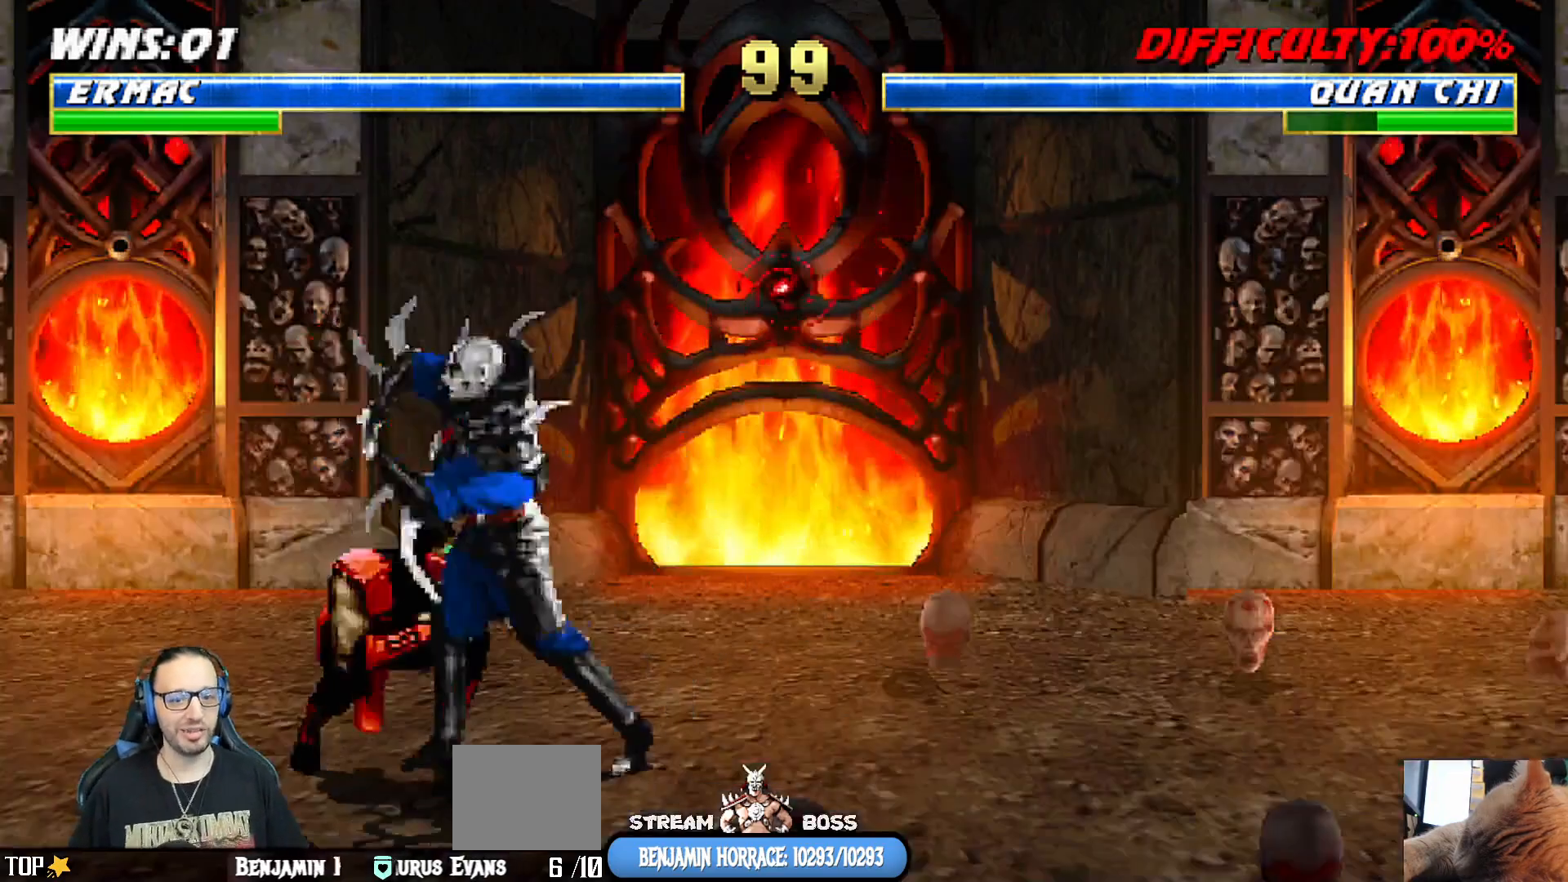
{"dt_ms": 500, "buttons": ["L1", "R1", "DPAD_DOWN", "DPAD_LEFT"], "left_stick": "center", "right_stick": "center", "events": []}
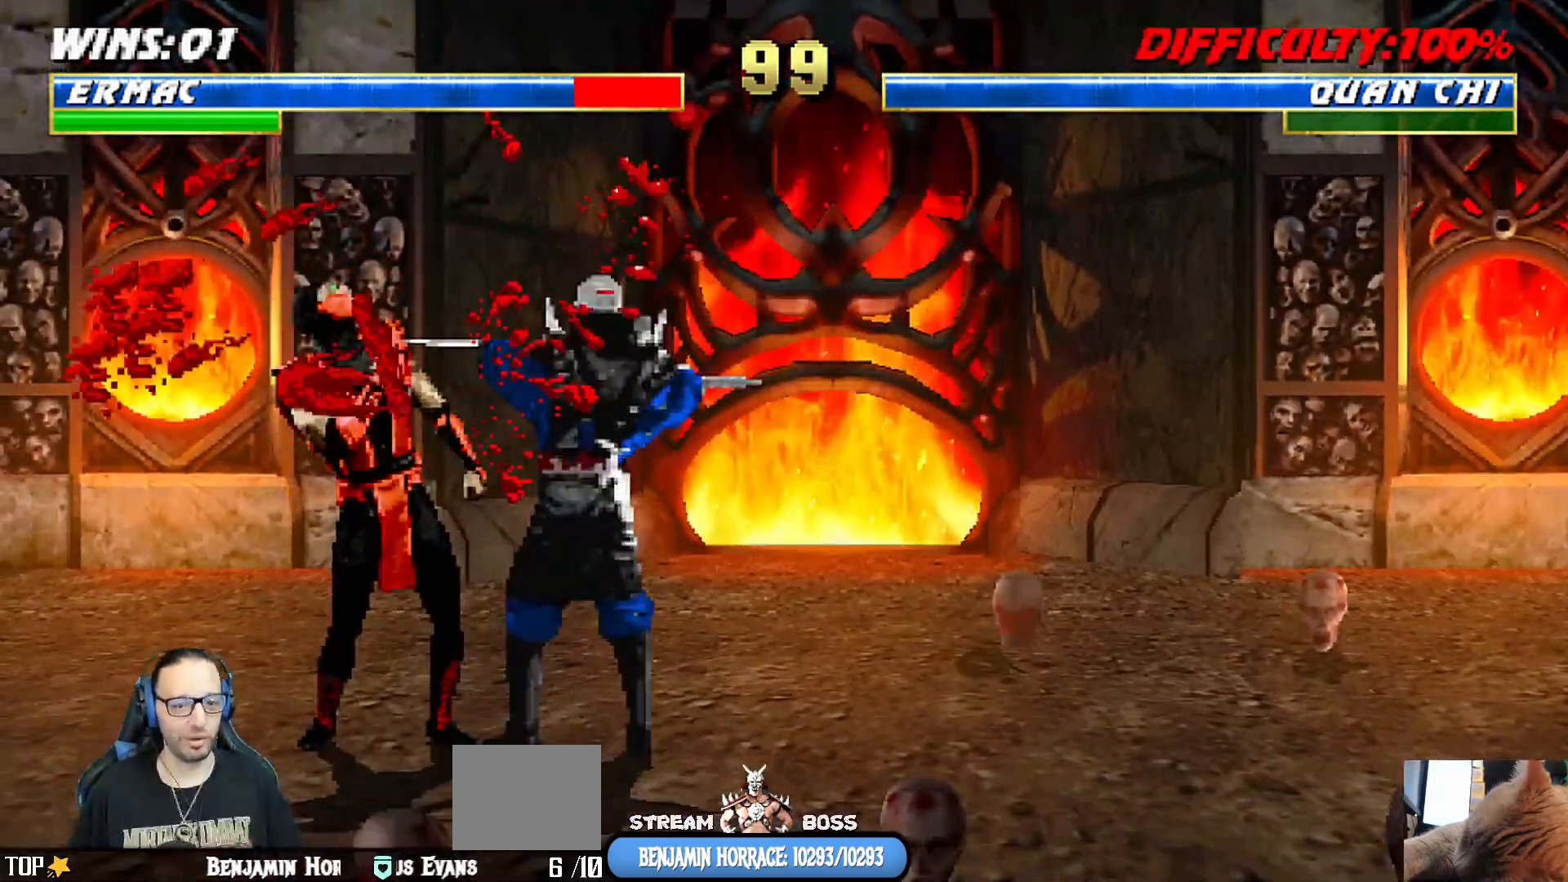
{"dt_ms": 1000, "buttons": ["L1", "R1", "DPAD_DOWN", "DPAD_LEFT"], "left_stick": "center", "right_stick": "center"}
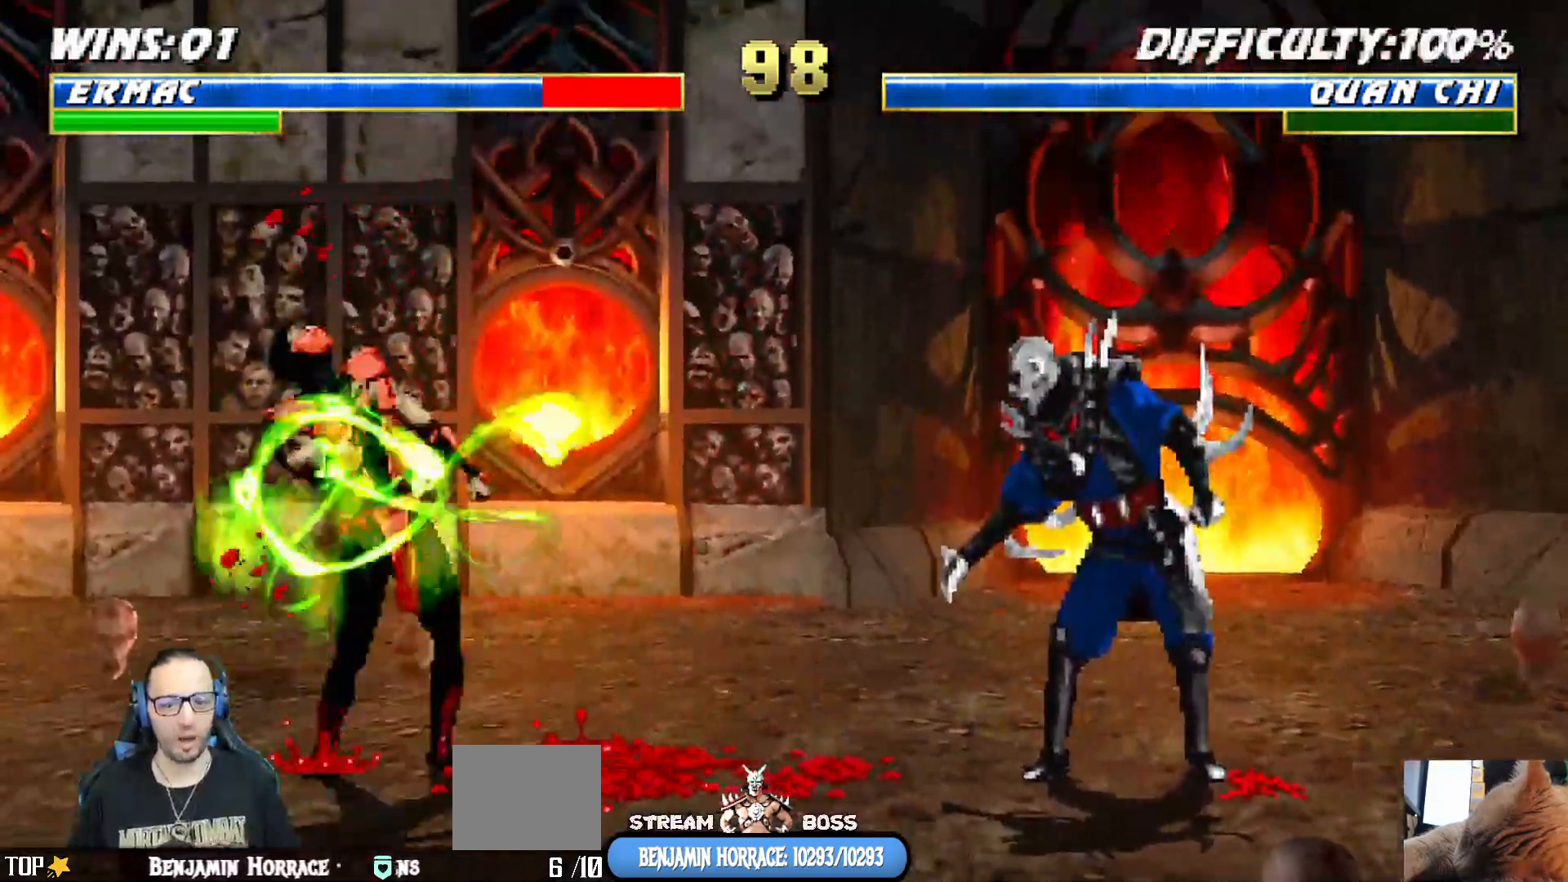
{"dt_ms": 500, "buttons": ["TRIANGLE"], "left_stick": "center", "right_stick": "center"}
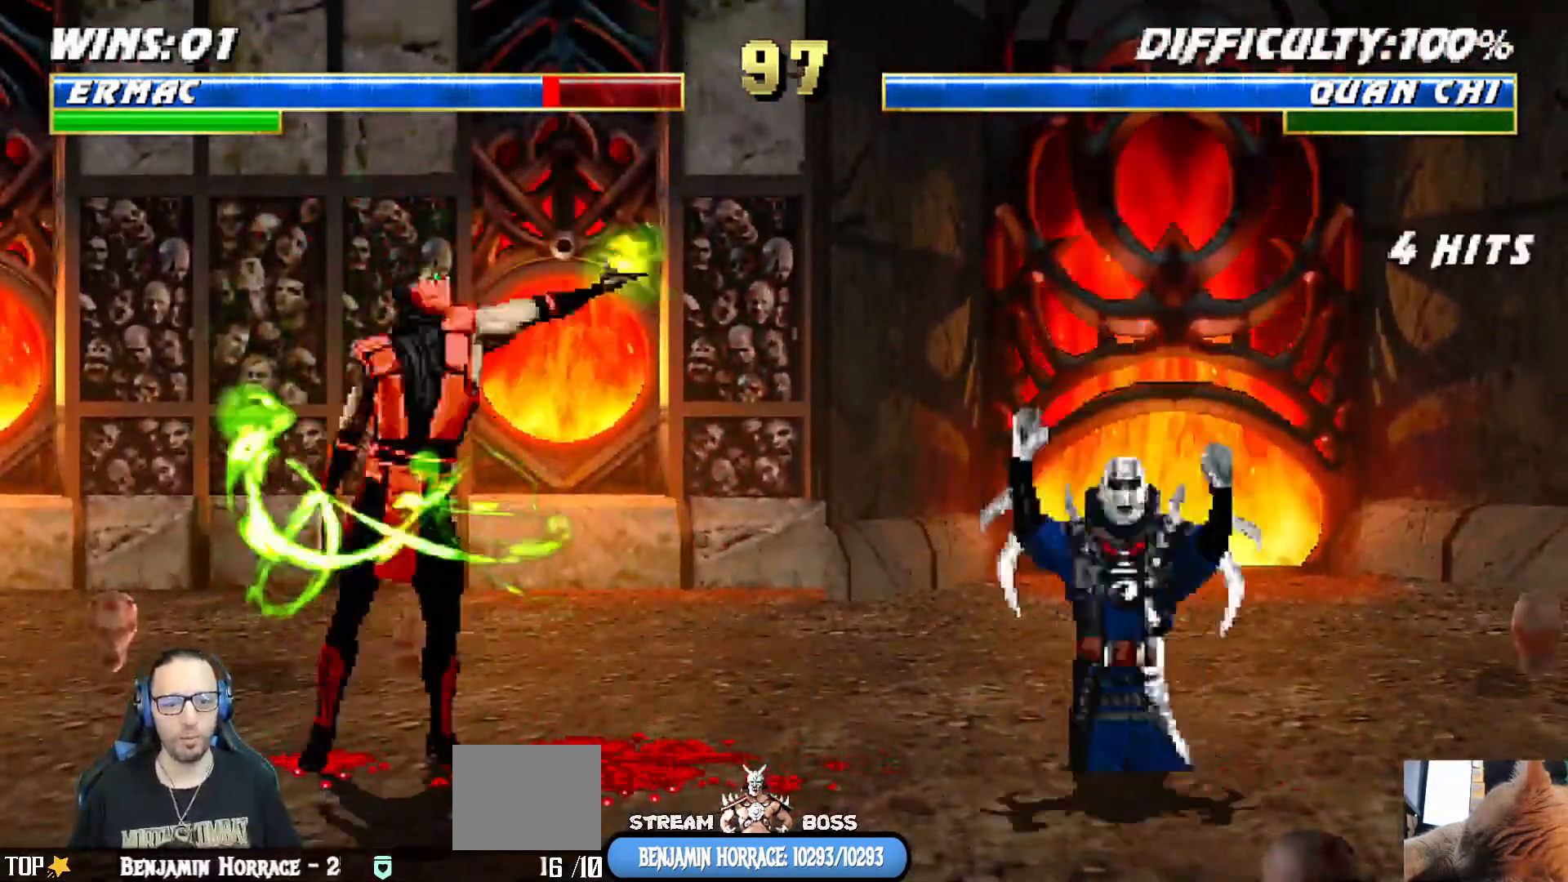
{"dt_ms": 500, "buttons": ["R1"], "left_stick": "center", "right_stick": "center", "events": [[133, "TRIANGLE", "up"], [217, "R1", "down"]]}
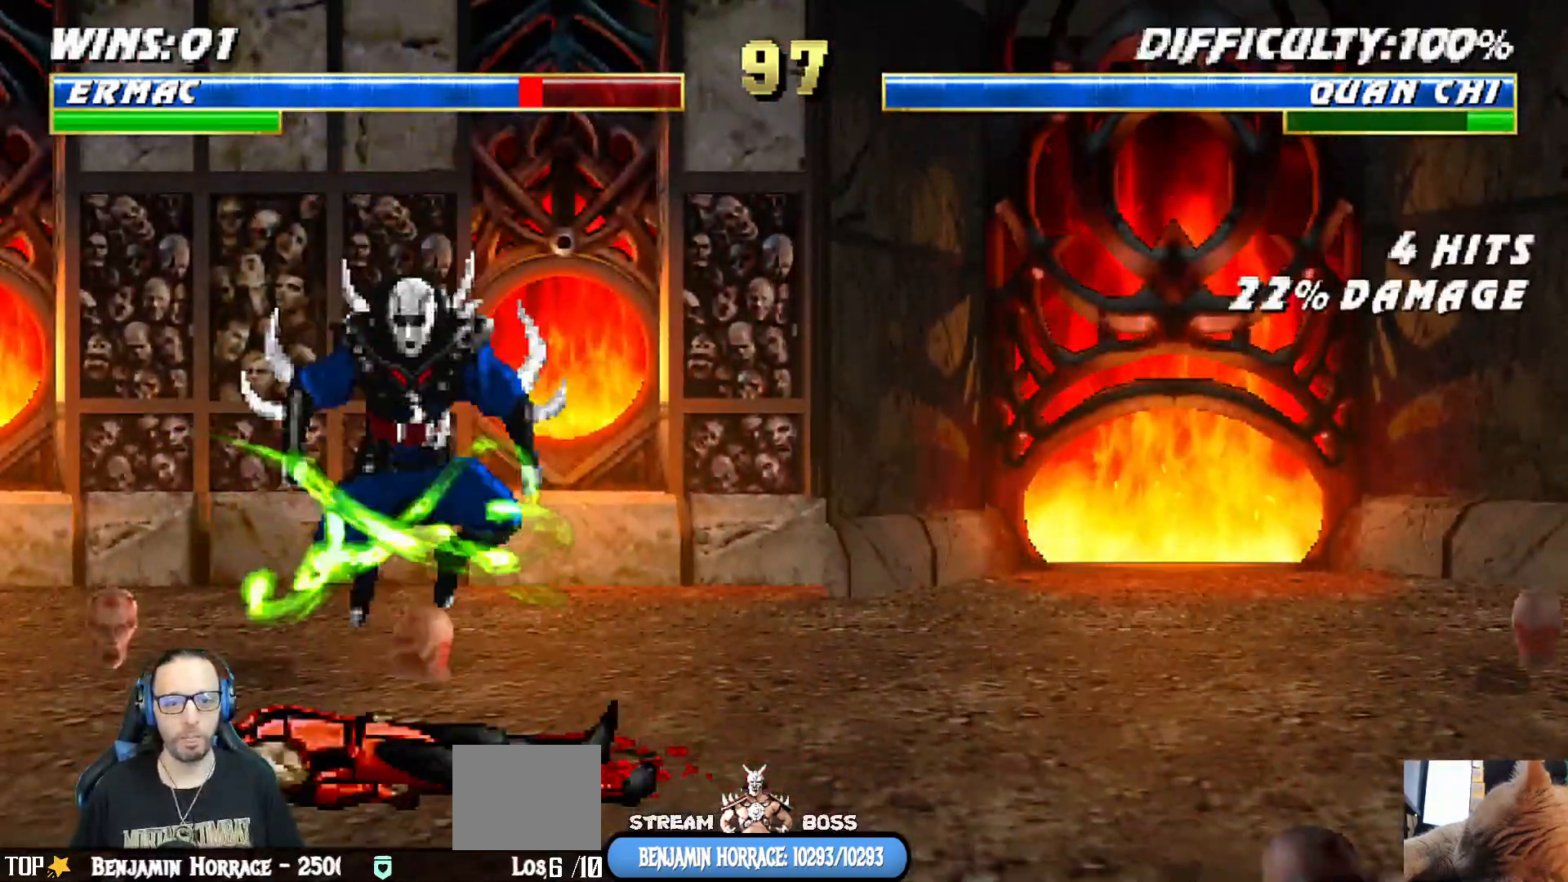
{"dt_ms": 500, "buttons": ["L1", "R1", "DPAD_DOWN", "DPAD_LEFT"], "left_stick": "center", "right_stick": "center", "events": [[67, "L1", "down"], [100, "DPAD_DOWN", "down"], [133, "DPAD_LEFT", "down"], [150, "R1", "up"], [283, "R1", "down"]]}
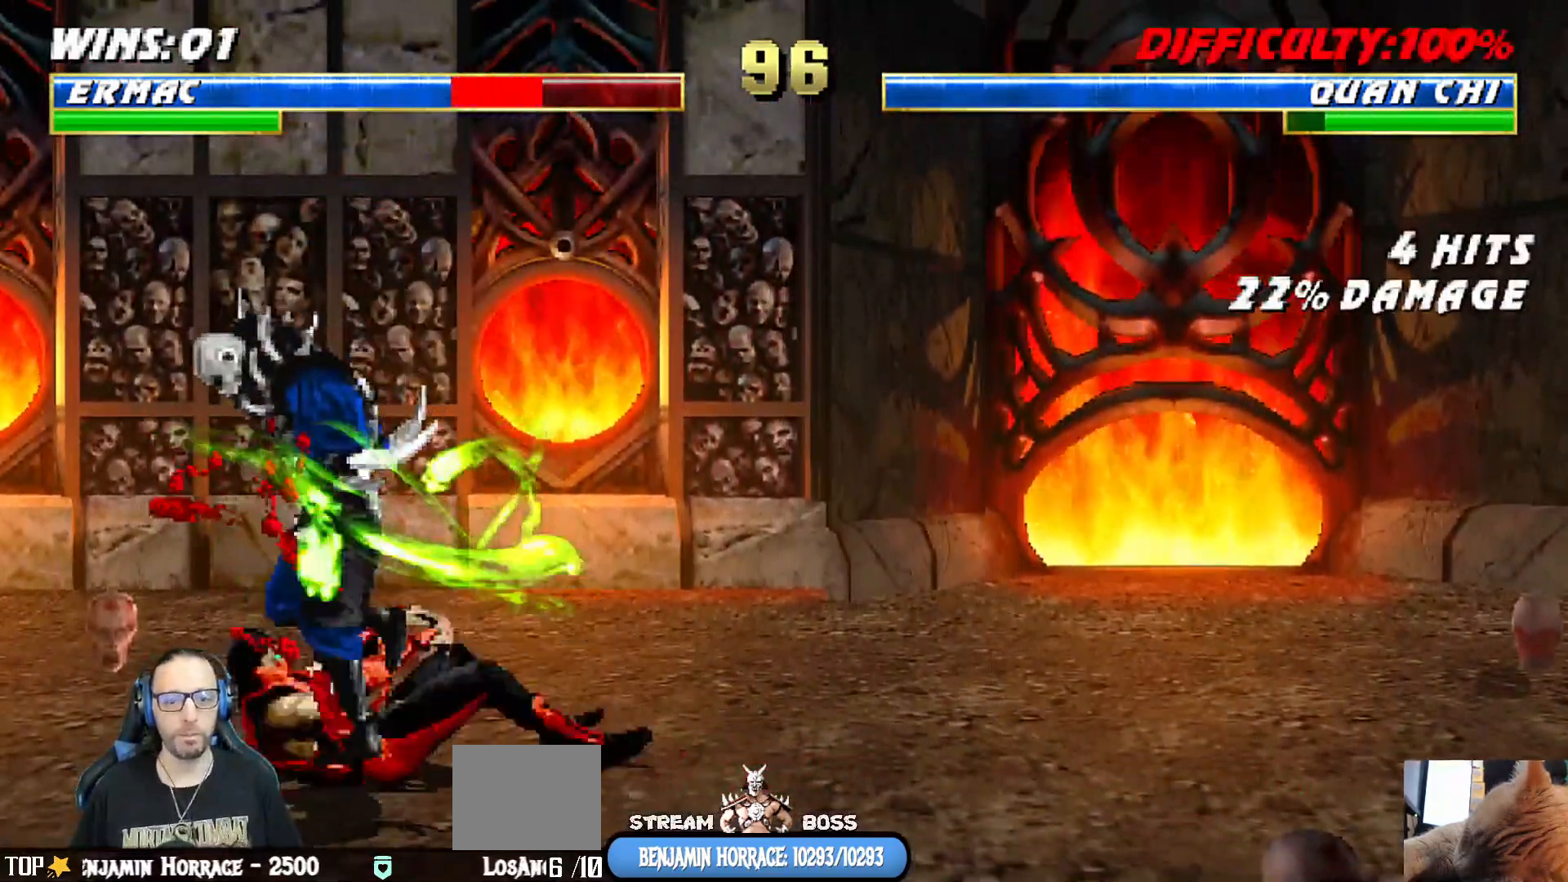
{"dt_ms": 500, "buttons": [], "left_stick": "center", "right_stick": "center", "events": [[217, "DPAD_LEFT", "up"], [283, "DPAD_DOWN", "up"], [300, "L1", "up"], [317, "R1", "up"]]}
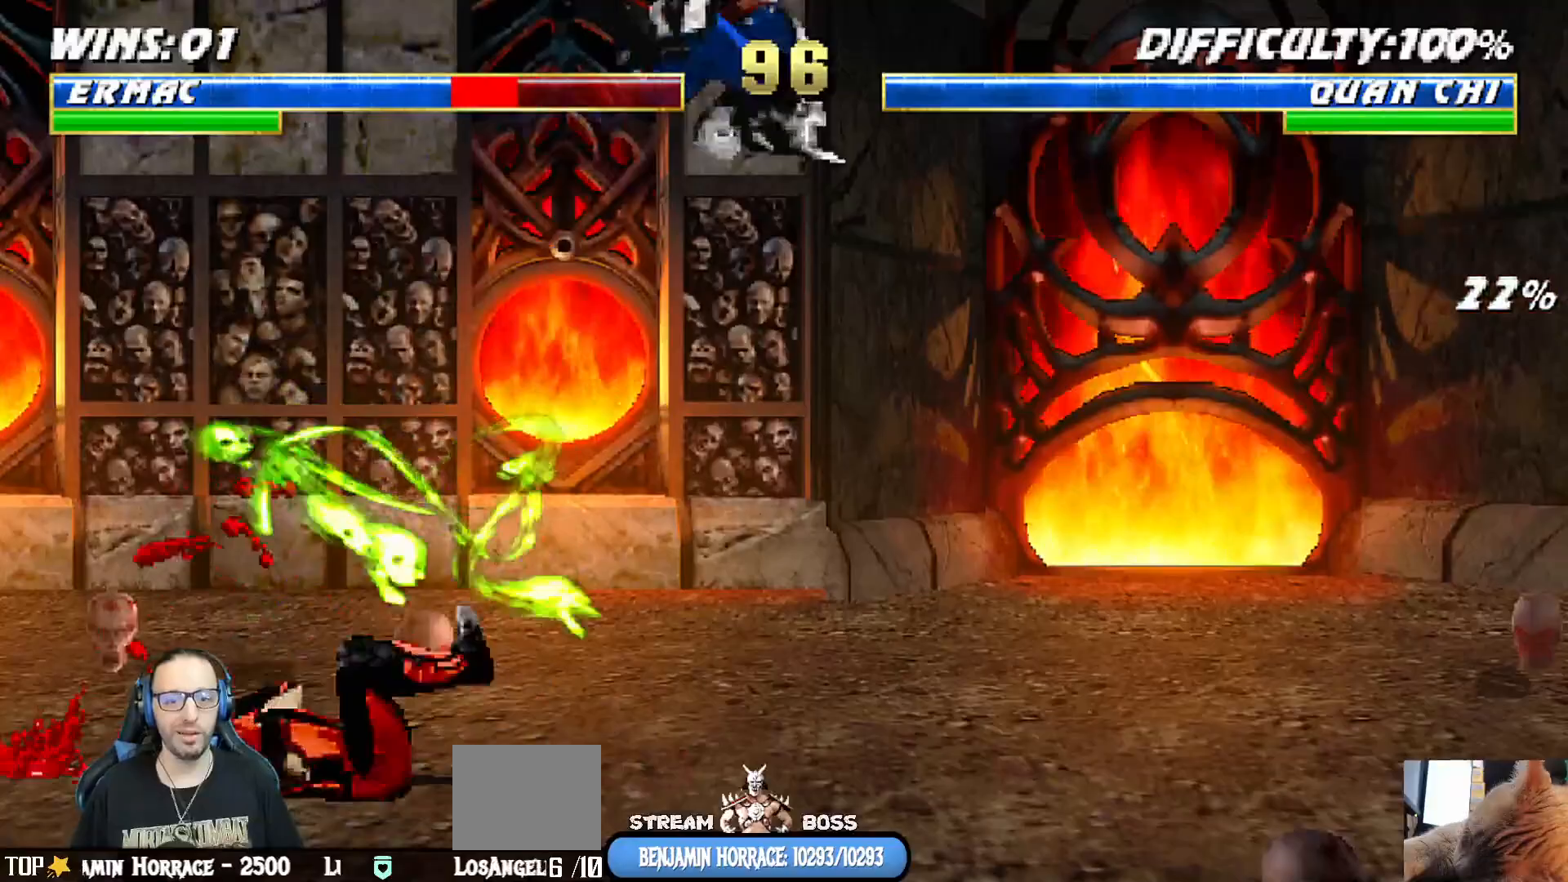
{"dt_ms": 500, "buttons": [], "left_stick": "center", "right_stick": "center", "events": [[83, "DPAD_RIGHT", "down"], [100, "L1", "down"], [133, "DPAD_UP", "down"], [367, "TRIANGLE", "down"], [417, "DPAD_UP", "up"], [433, "DPAD_RIGHT", "up"], [450, "L1", "up"], [500, "TRIANGLE", "up"]]}
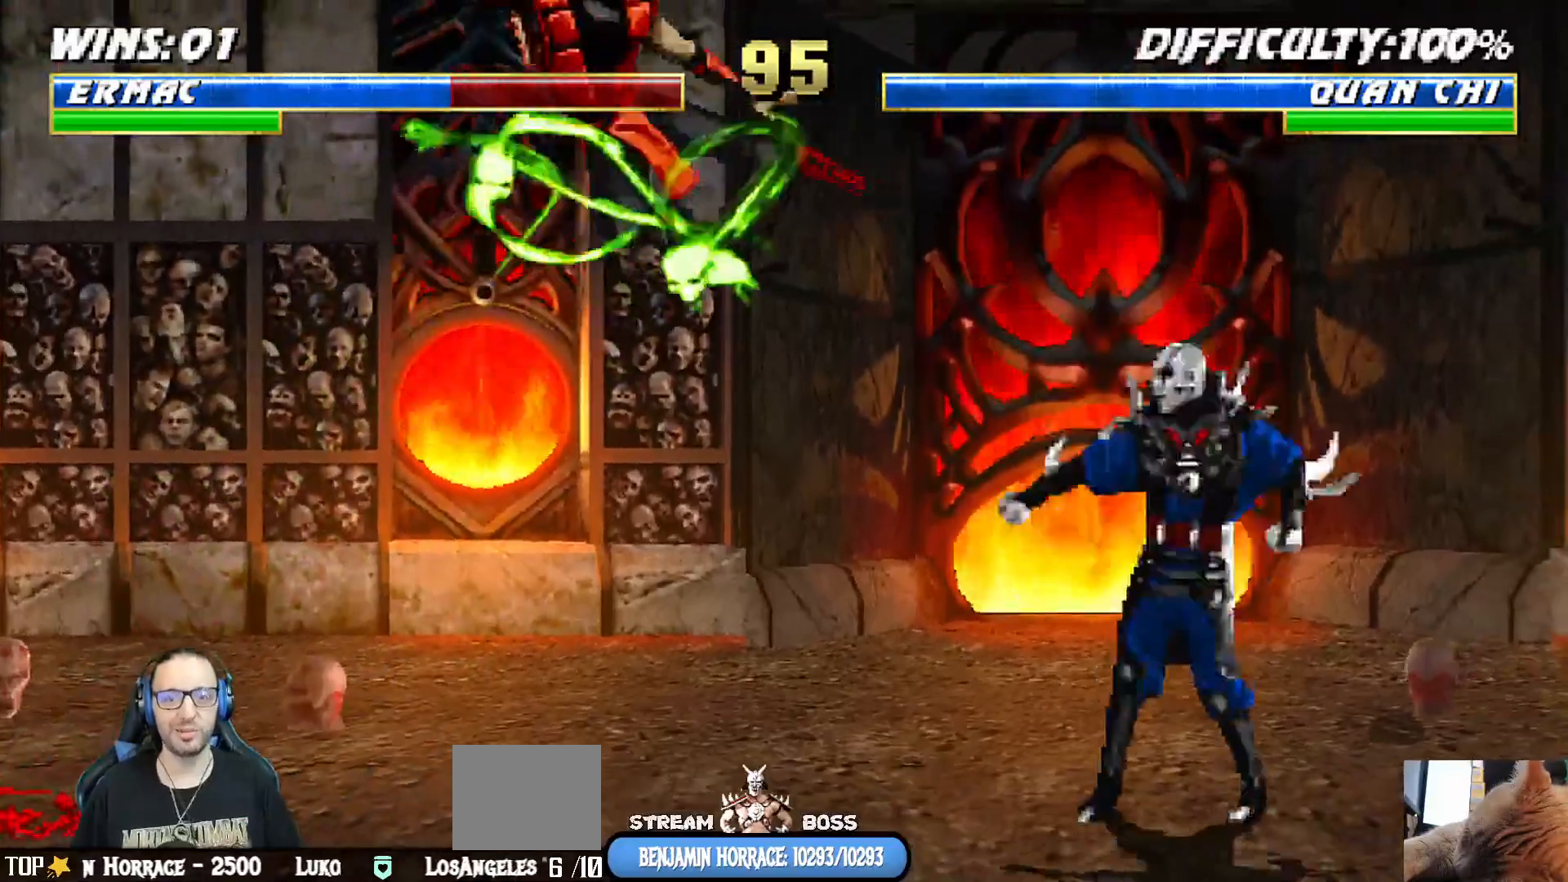
{"dt_ms": 500, "buttons": ["L1", "R1", "DPAD_RIGHT"], "left_stick": "center", "right_stick": "center"}
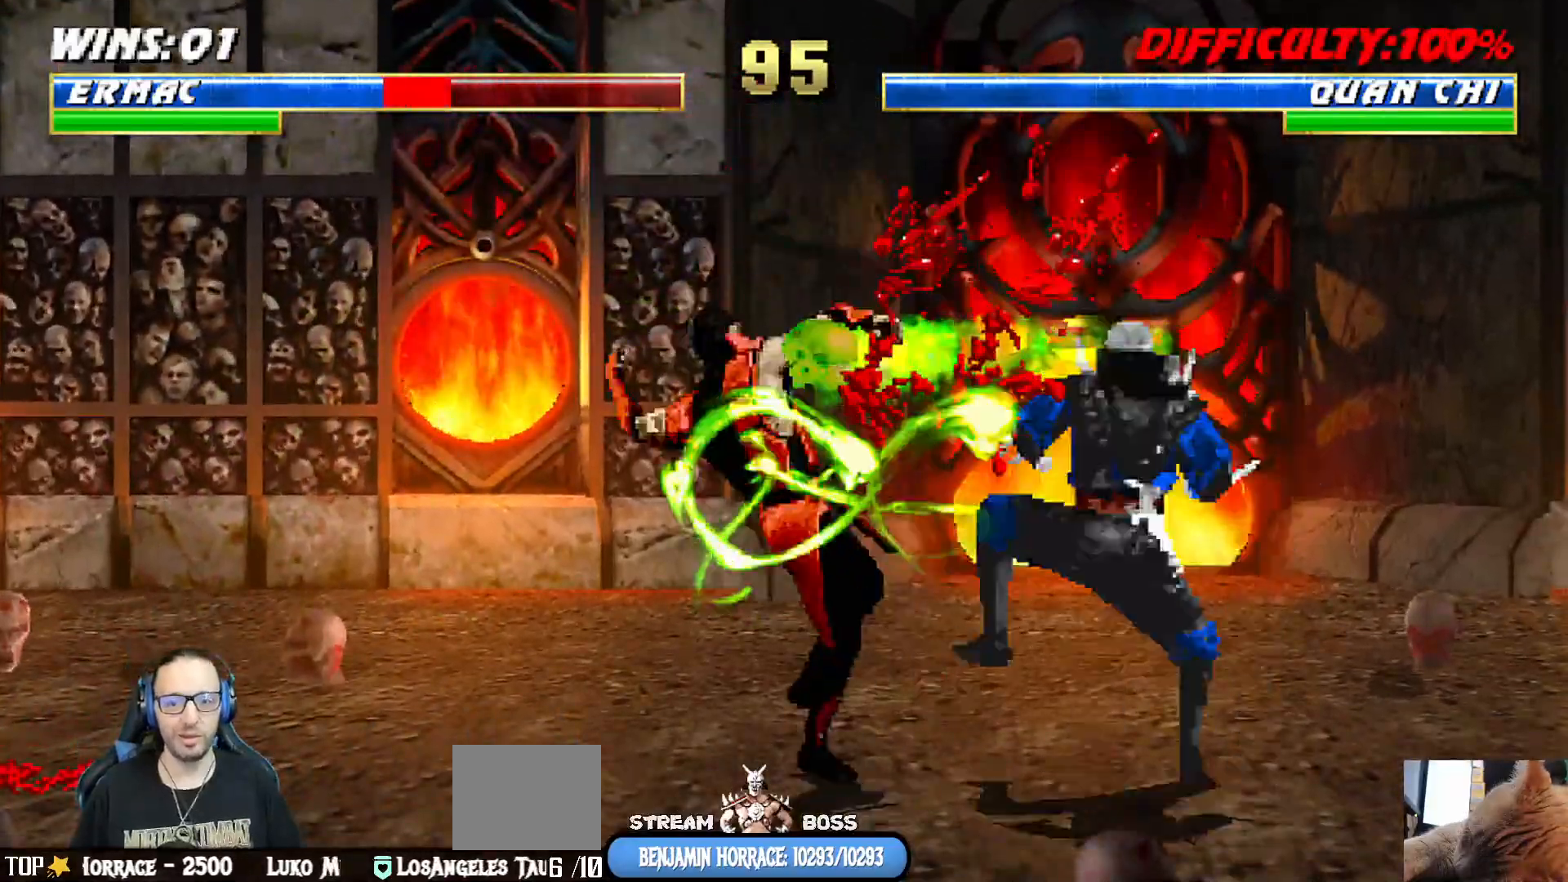
{"dt_ms": 1000, "buttons": ["L1", "R1", "DPAD_DOWN", "DPAD_LEFT"], "left_stick": "center", "right_stick": "center"}
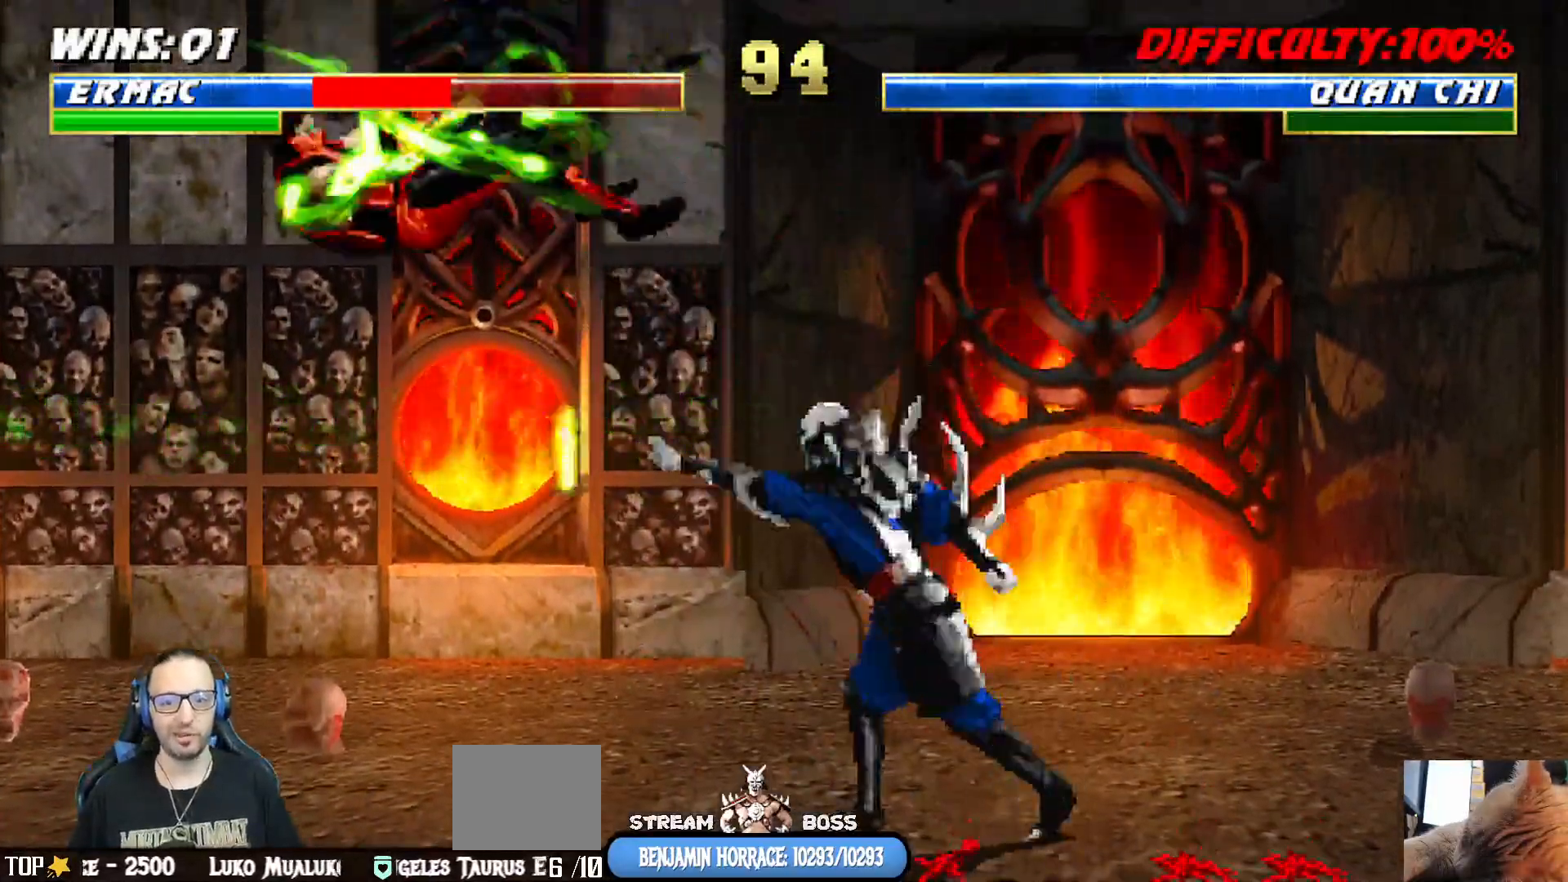
{"dt_ms": 1000, "buttons": ["L1", "R1", "DPAD_DOWN", "DPAD_LEFT"], "left_stick": "center", "right_stick": "center"}
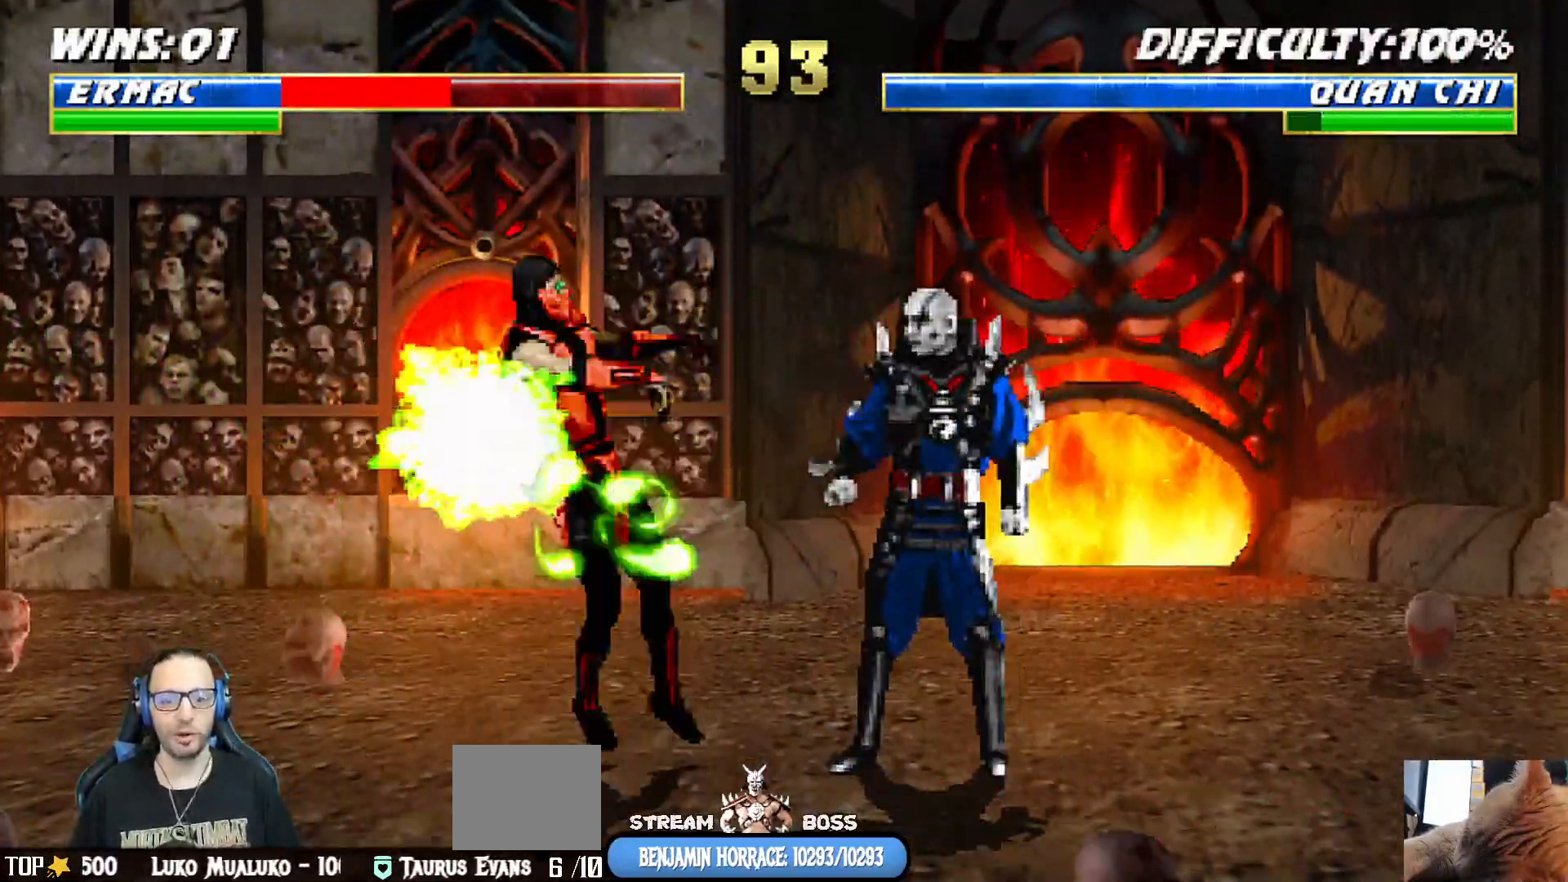
{"dt_ms": 500, "buttons": ["DPAD_DOWN"], "left_stick": "center", "right_stick": "center", "events": [[300, "DPAD_LEFT", "up"], [333, "DPAD_DOWN", "up"], [350, "L1", "up"], [417, "R1", "up"], [500, "DPAD_DOWN", "down"]]}
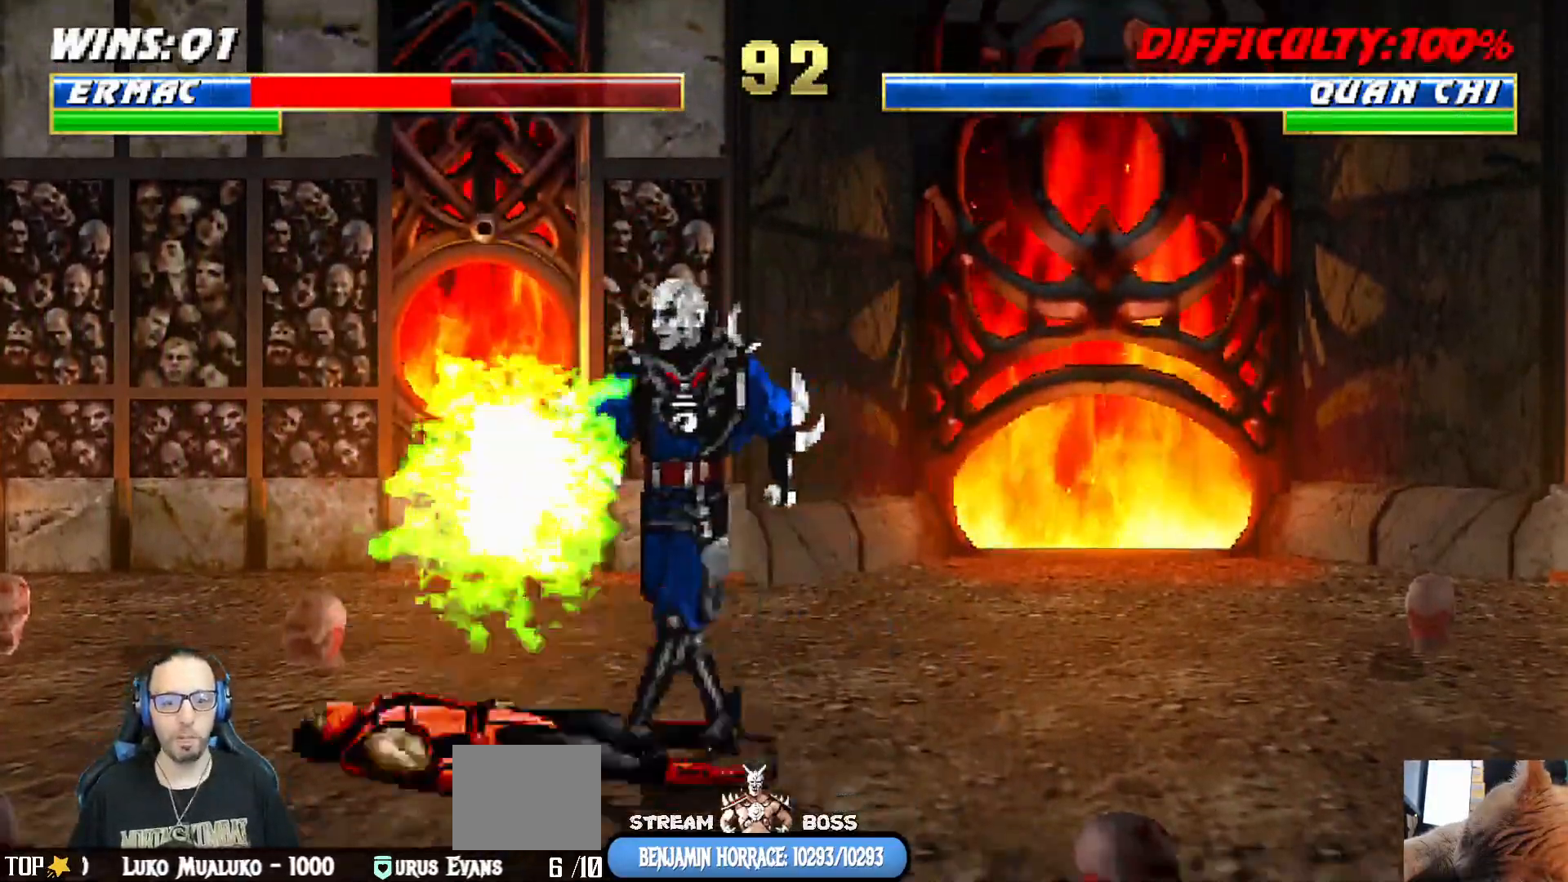
{"dt_ms": 500, "buttons": ["L1", "R1", "DPAD_DOWN", "DPAD_LEFT"], "left_stick": "center", "right_stick": "center", "events": [[17, "L1", "down"], [33, "DPAD_LEFT", "down"], [33, "R1", "down"]]}
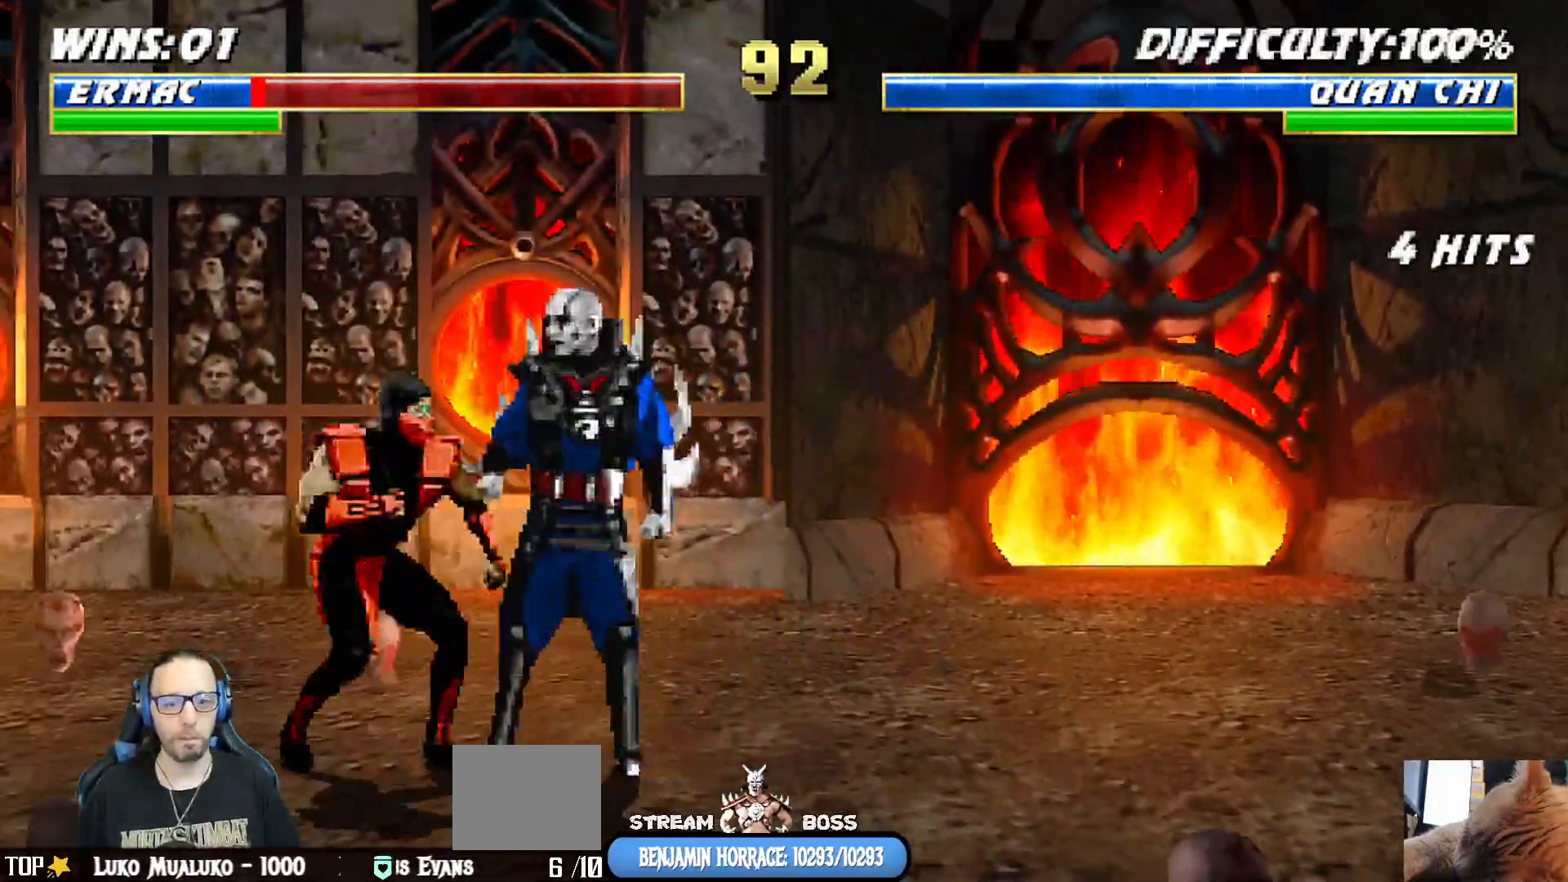
{"dt_ms": 500, "buttons": ["R1"], "left_stick": "center", "right_stick": "center", "events": [[67, "DPAD_LEFT", "up"], [167, "L1", "up"], [200, "DPAD_DOWN", "up"]]}